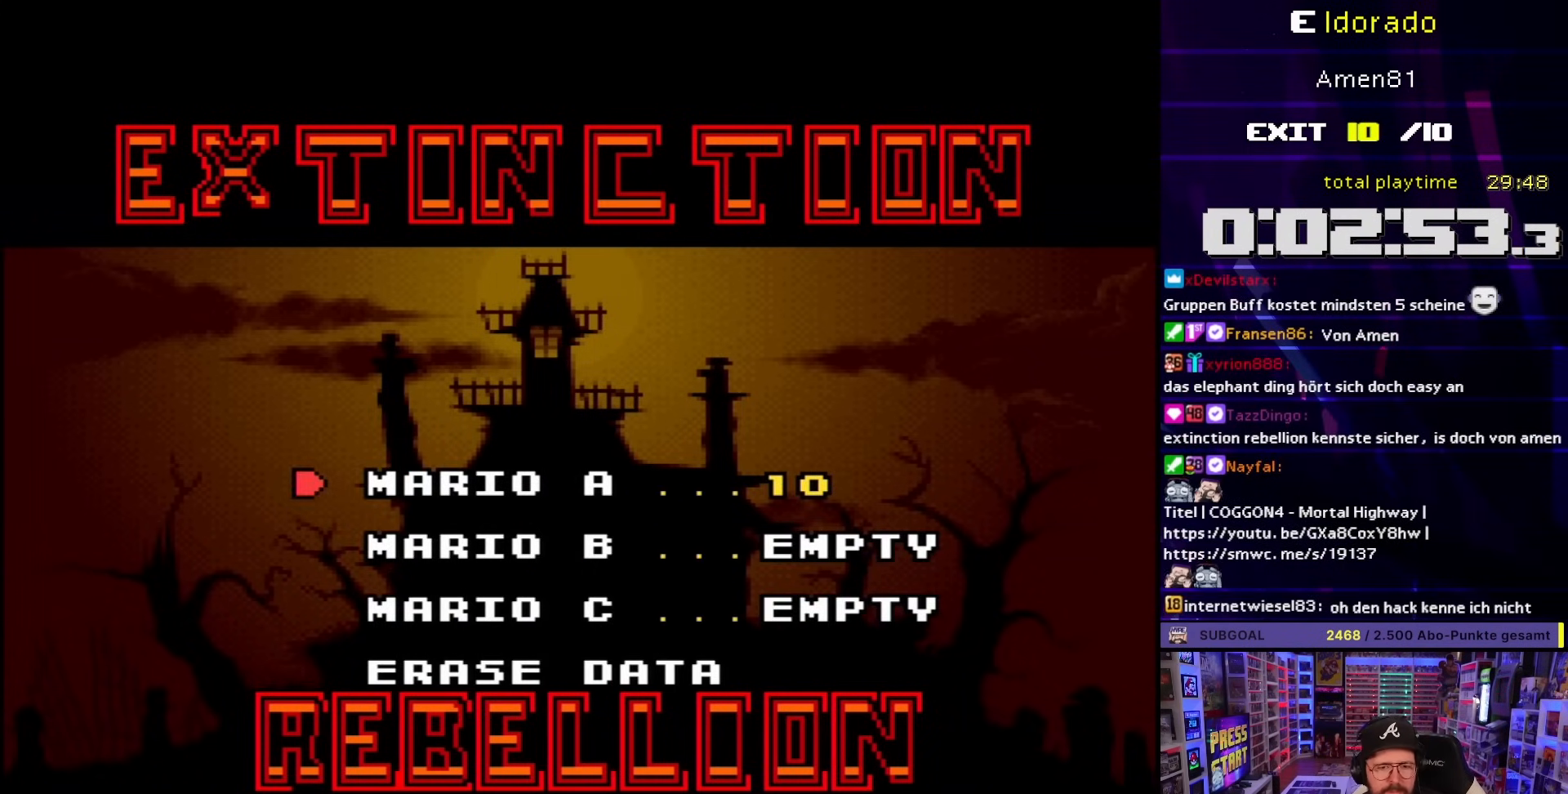
Gameplay with a controller (Nintendo layout); each line is a JSON object with the inputs held at the frame after it. "events" lists button and stick changes between this image and that frame as [ms after this image, input, new state], when the widget could be followed in between. Not read: L3 R3.
{"buttons": [], "events": [[150, "DPAD_DOWN", "down"], [417, "DPAD_DOWN", "up"]]}
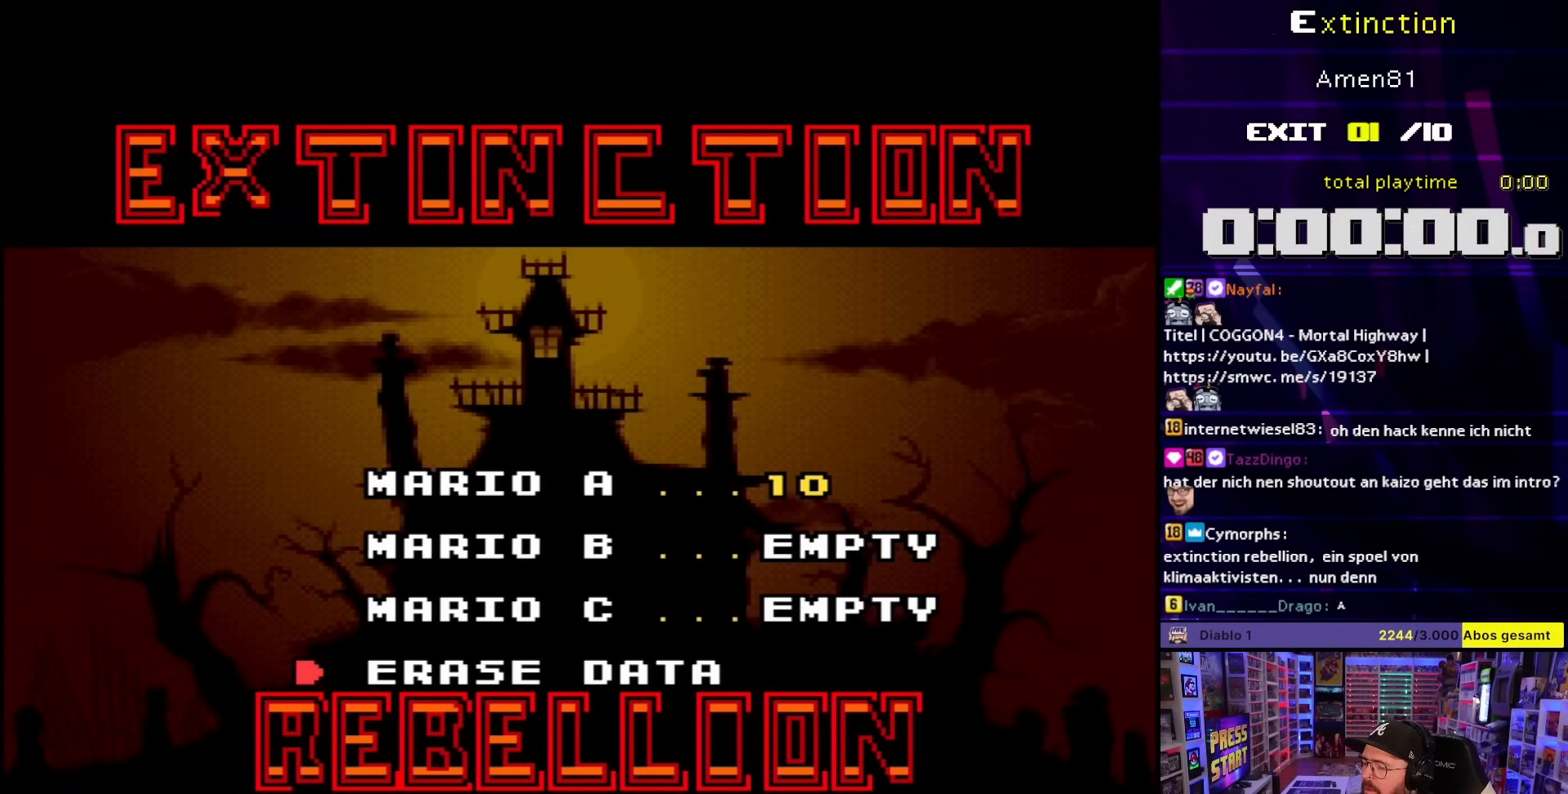
{"buttons": ["DPAD_UP"], "events": [[167, "DPAD_UP", "down"], [200, "DPAD_UP", "up"], [283, "DPAD_UP", "down"], [400, "DPAD_UP", "up"], [417, "DPAD_UP", "down"]]}
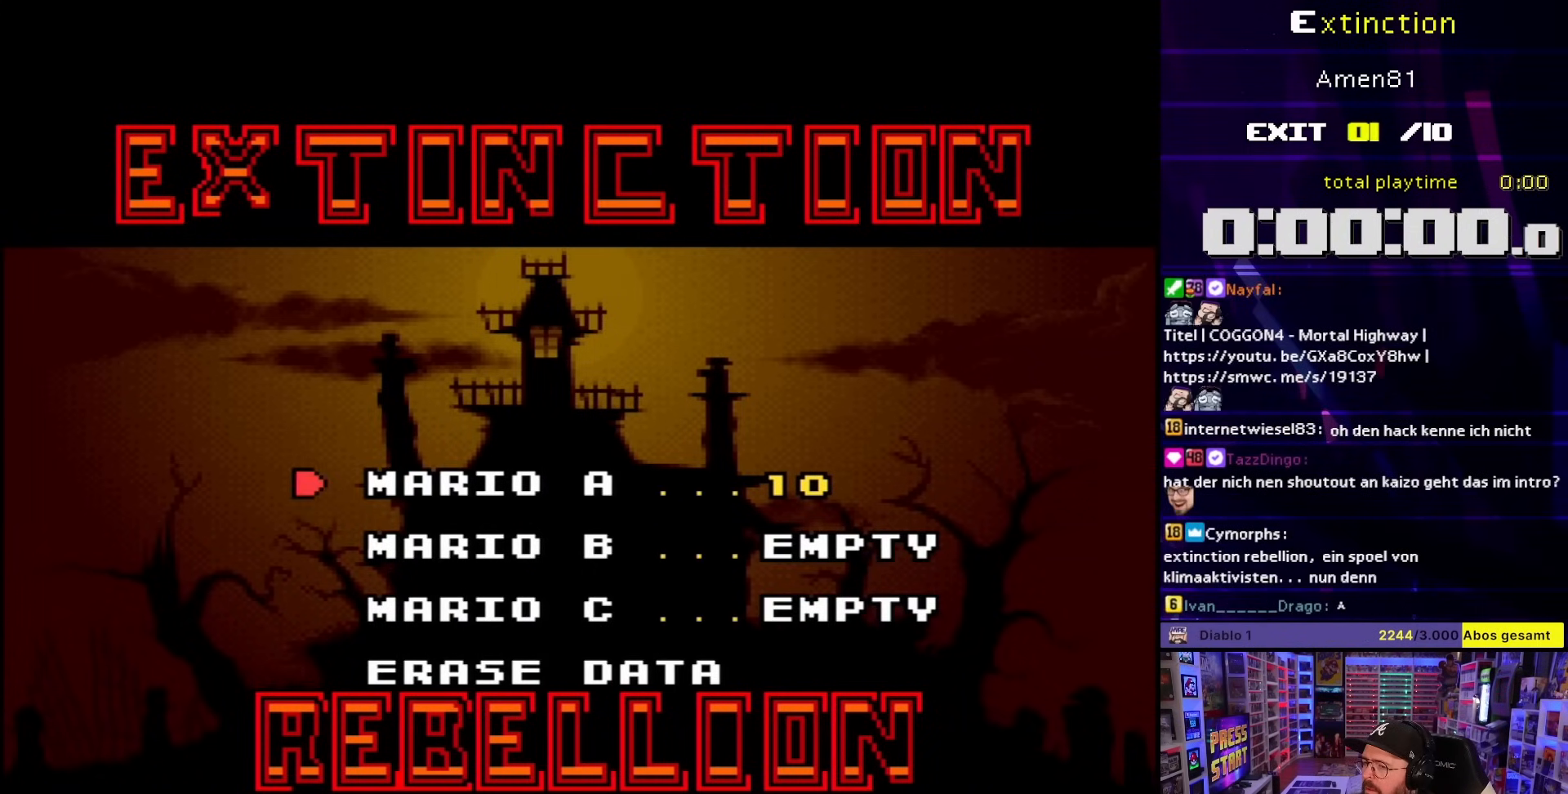
{"buttons": [], "events": [[33, "DPAD_UP", "up"], [150, "DPAD_DOWN", "down"], [233, "DPAD_DOWN", "up"], [300, "A", "down"], [400, "A", "up"]]}
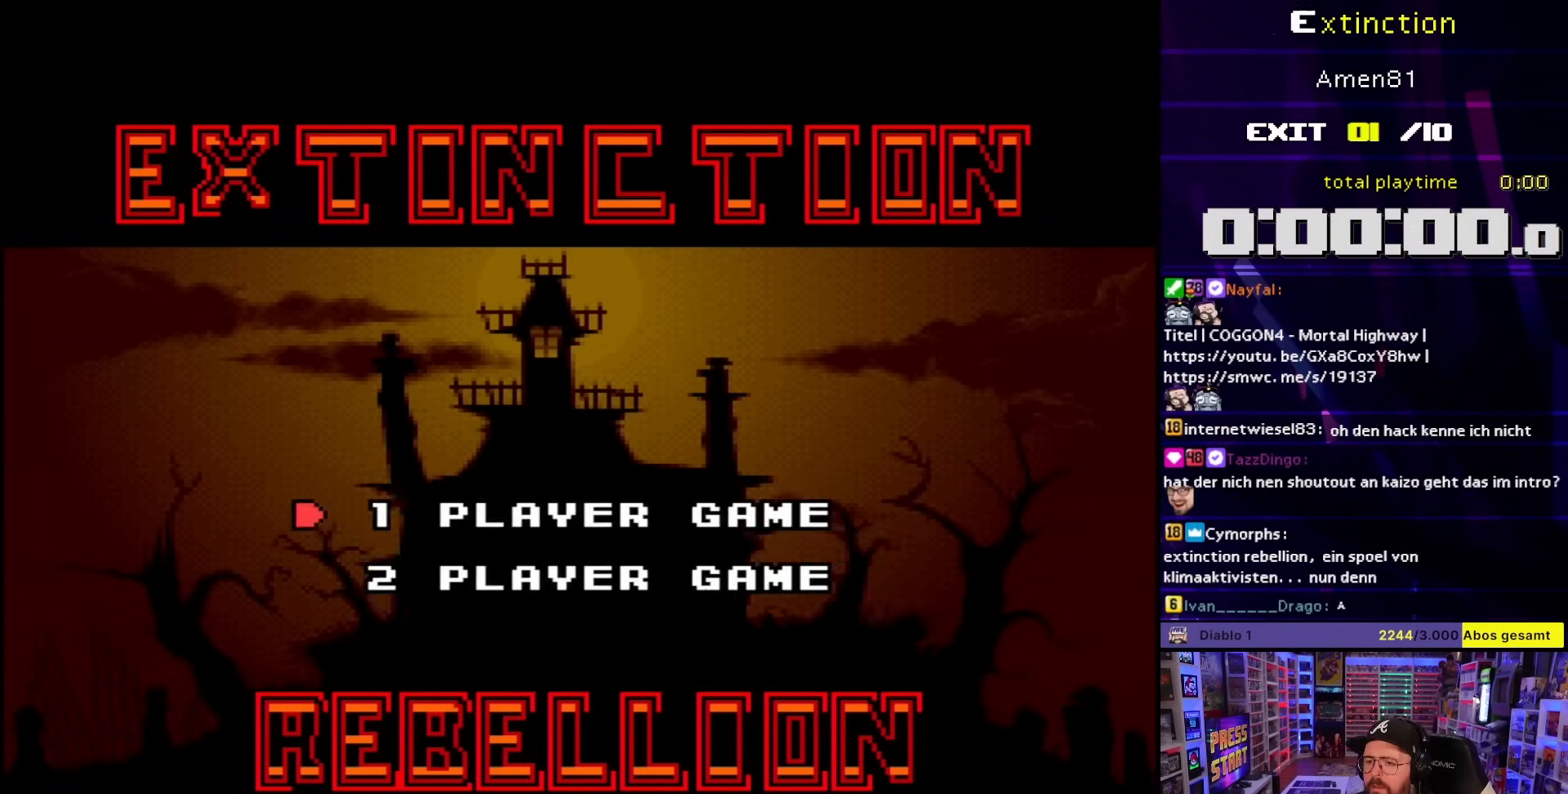
{"buttons": [], "events": [[217, "A", "down"], [300, "A", "up"]]}